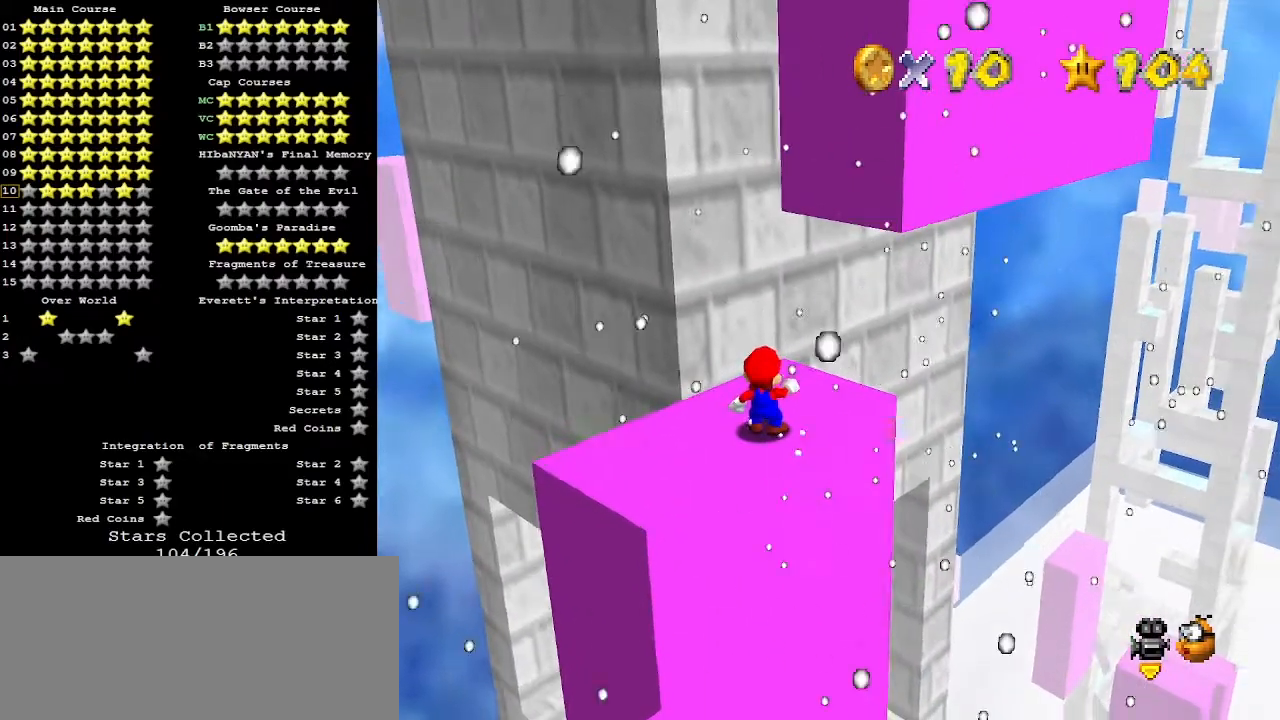
Gameplay with a controller (Nintendo layout); each line is a JSON object with the inputs held at the frame after it. "events" lists button and stick changes between this image and that frame as [ms after this image, input, new state], when the widget could be followed in between. Not read: L3 R3.
{"buttons": ["DPAD_RIGHT"], "left_stick": "center", "events": [[100, "DPAD_RIGHT", "down"]]}
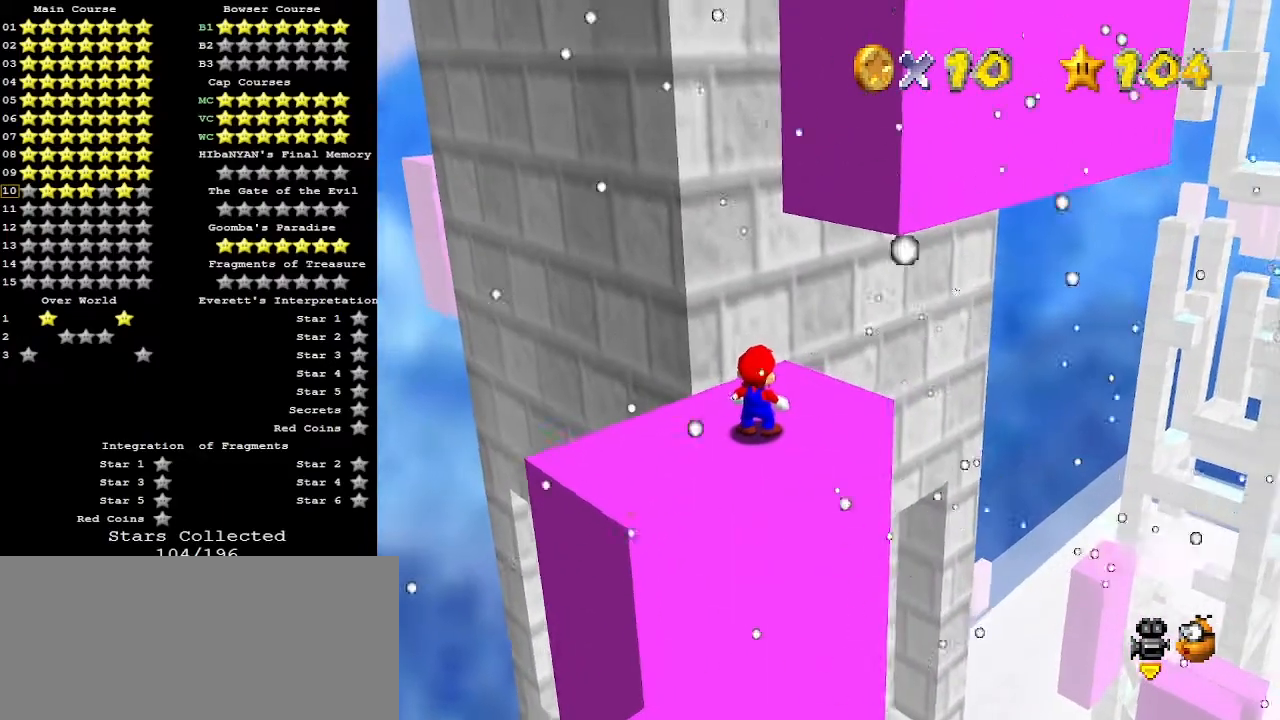
{"buttons": ["DPAD_RIGHT"], "left_stick": "center", "events": []}
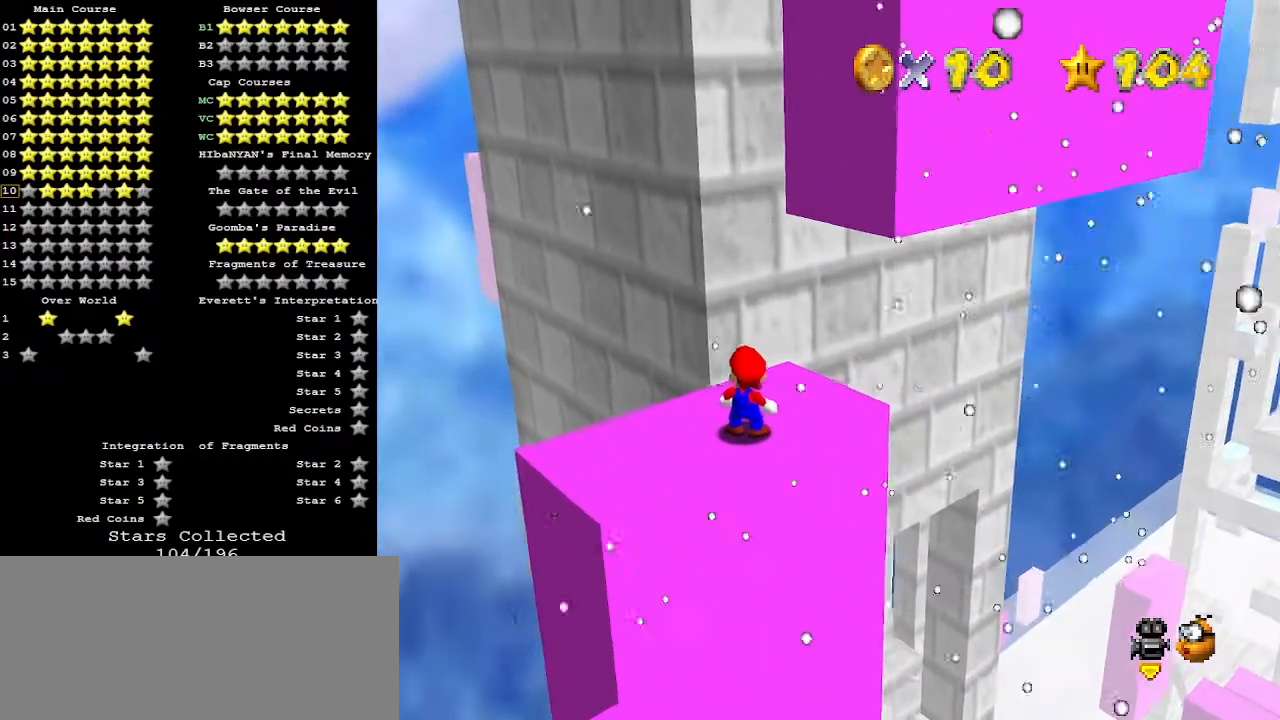
{"buttons": [], "left_stick": "center", "events": [[333, "DPAD_RIGHT", "up"]]}
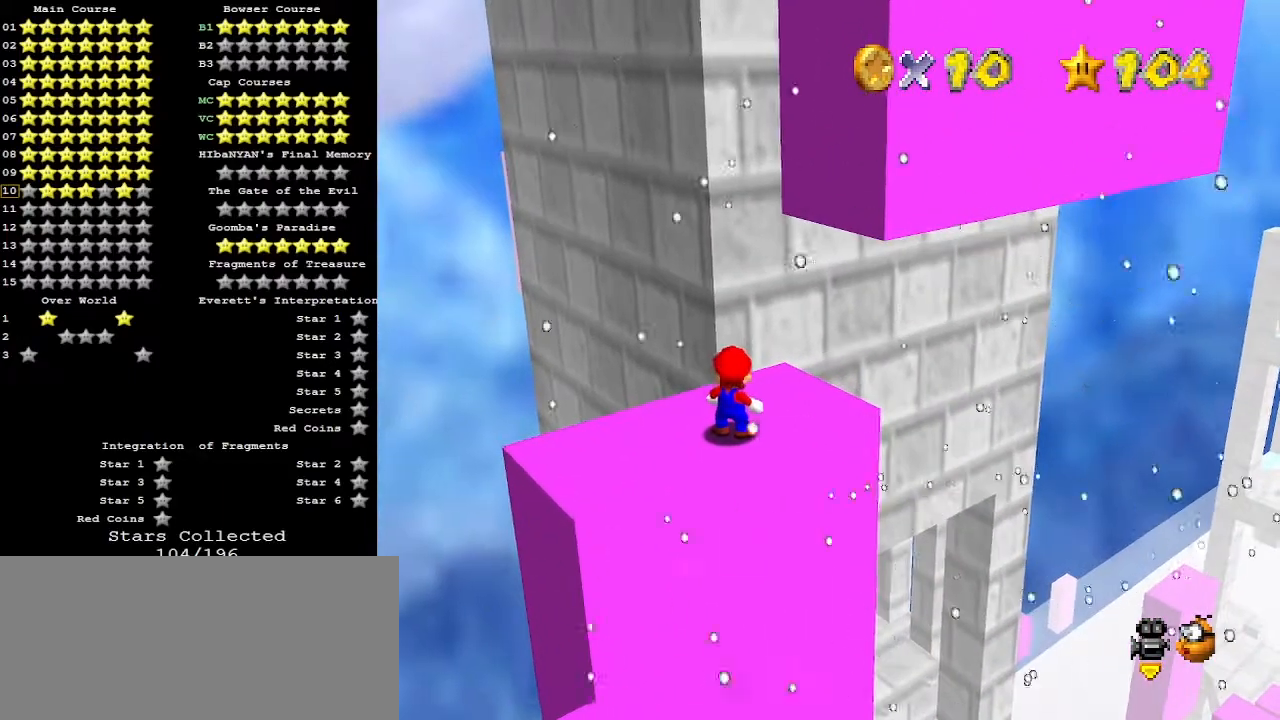
{"buttons": [], "left_stick": "center", "events": []}
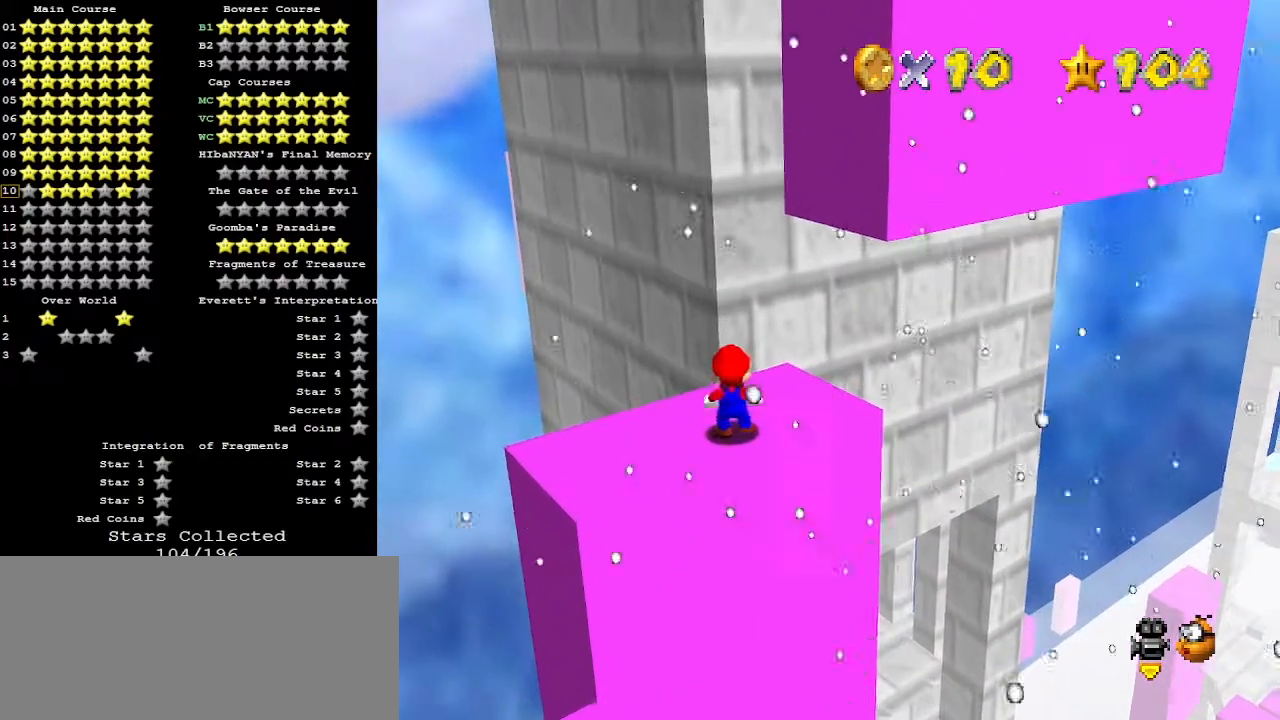
{"buttons": [], "left_stick": "center", "events": [[100, "A", "down"], [267, "A", "up"]]}
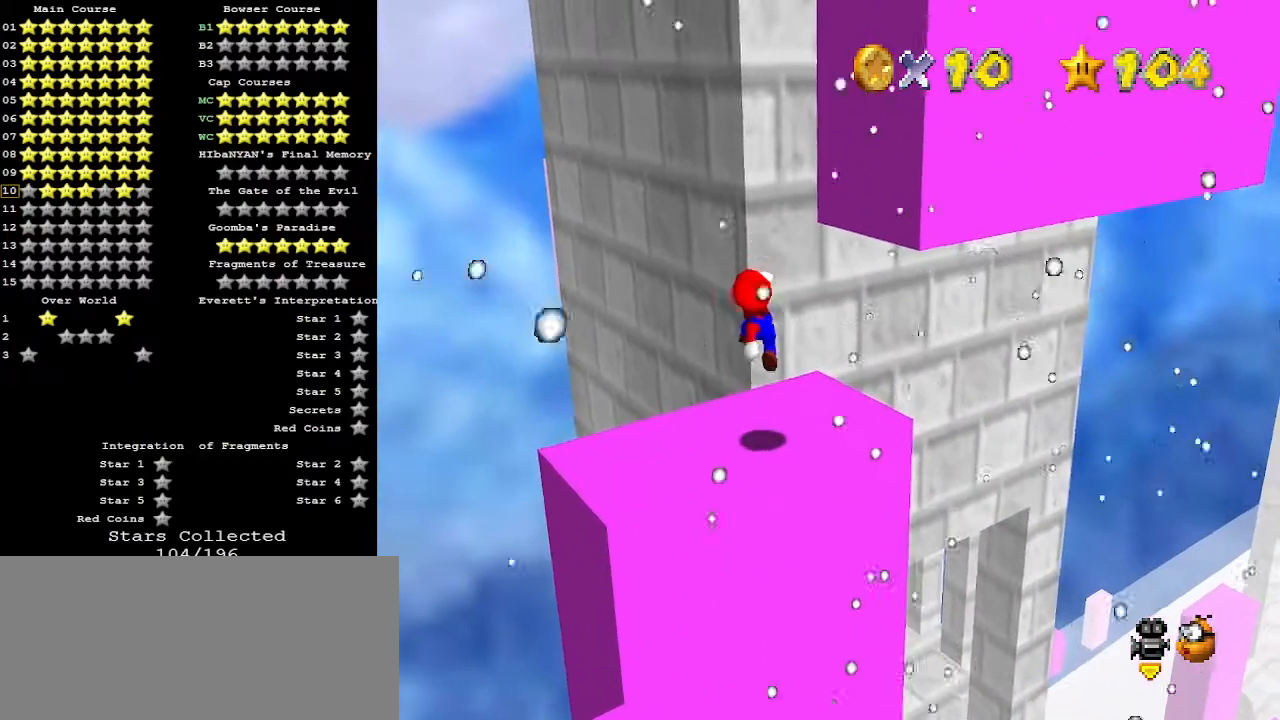
{"buttons": [], "left_stick": "center", "events": [[67, "B", "down"], [167, "B", "up"], [333, "DPAD_DOWN", "down"], [400, "DPAD_DOWN", "up"]]}
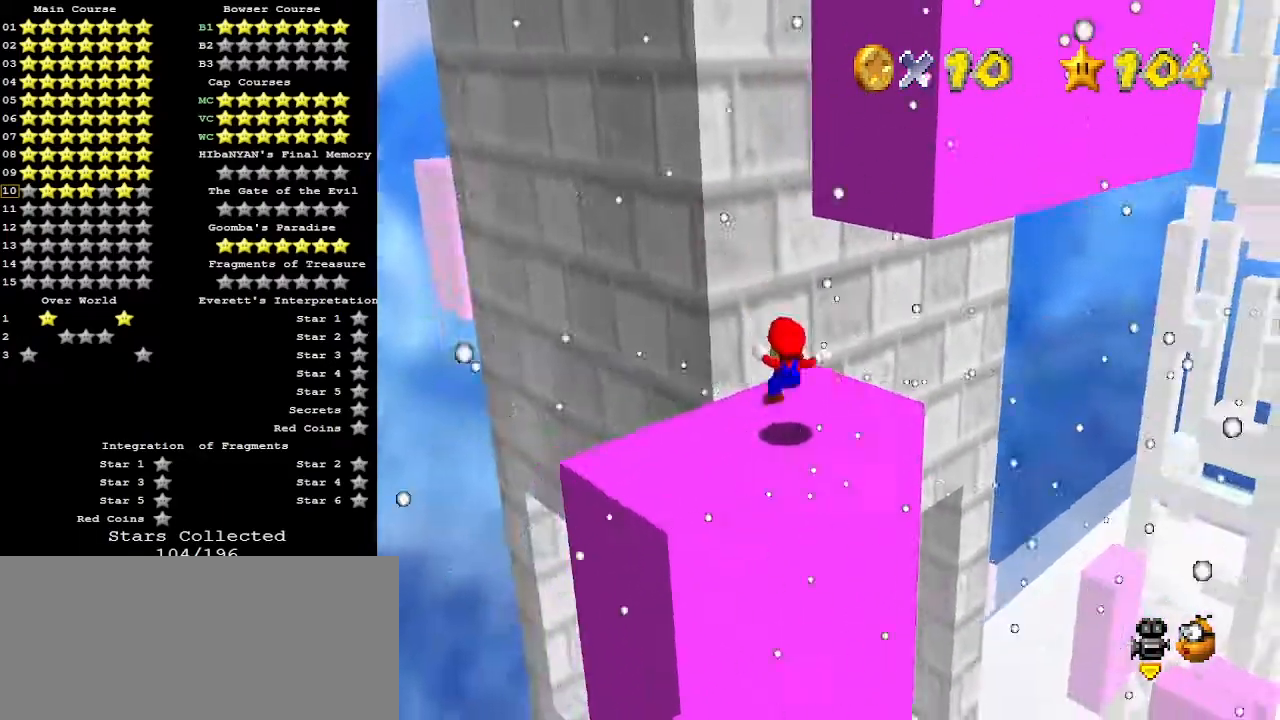
{"buttons": [], "left_stick": "right", "events": [[67, "C_LEFT", "down"], [133, "C_LEFT", "up"], [300, "A", "down"], [333, "B", "down"], [400, "A", "up"], [433, "B", "up"], [467, "left_stick", "right"]]}
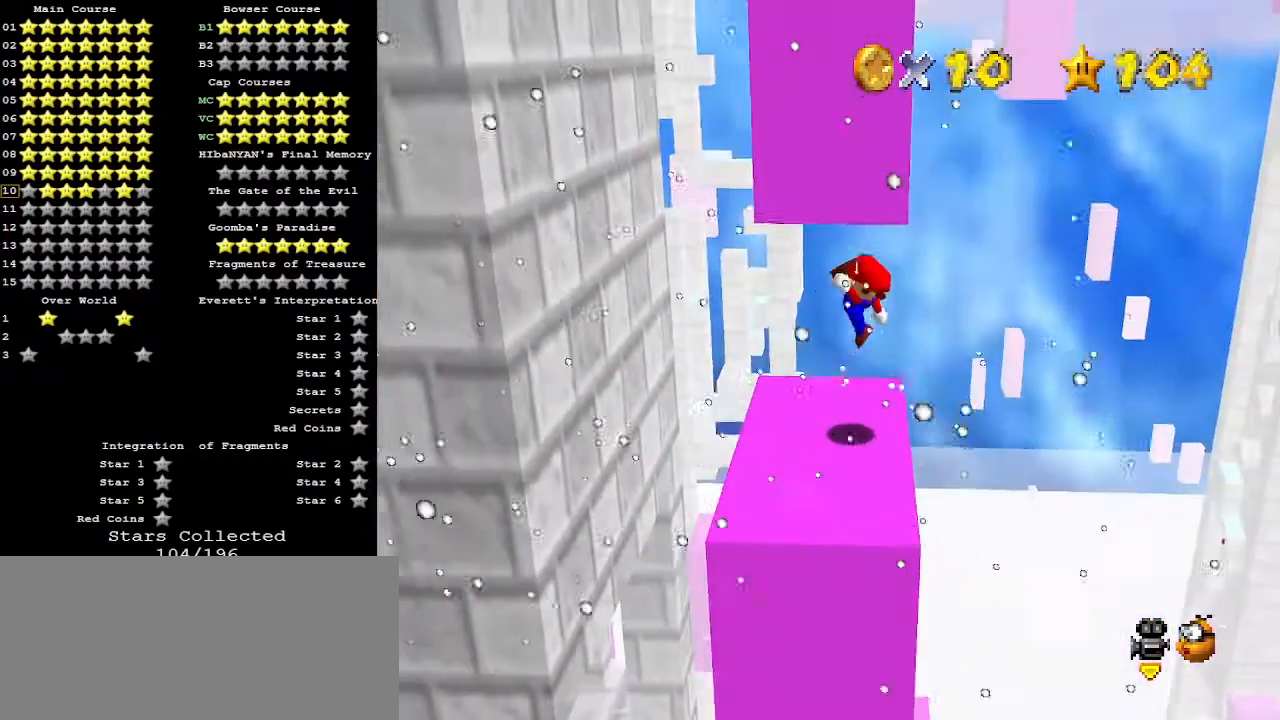
{"buttons": [], "left_stick": "center", "events": [[133, "left_stick", "center"], [300, "A", "down"], [400, "A", "up"], [400, "left_stick", "right"], [500, "left_stick", "center"]]}
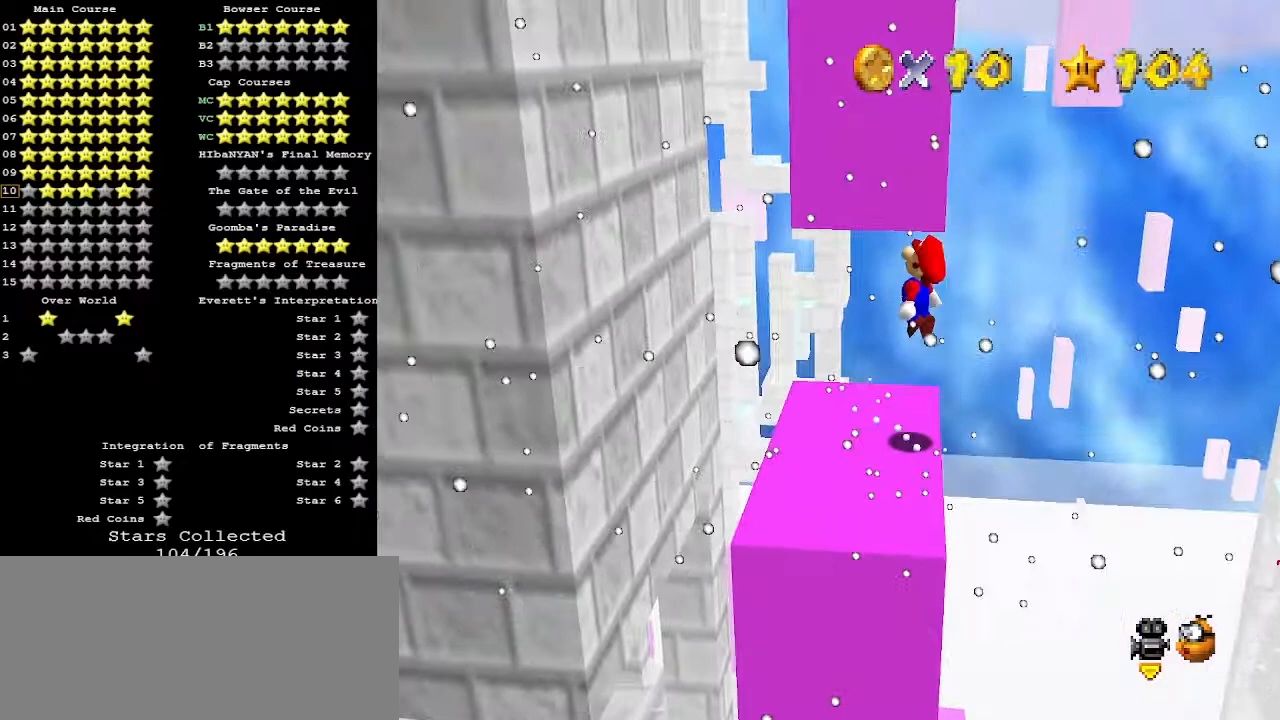
{"buttons": ["B"], "left_stick": "center", "events": [[400, "A", "down"], [433, "B", "down"], [500, "A", "up"]]}
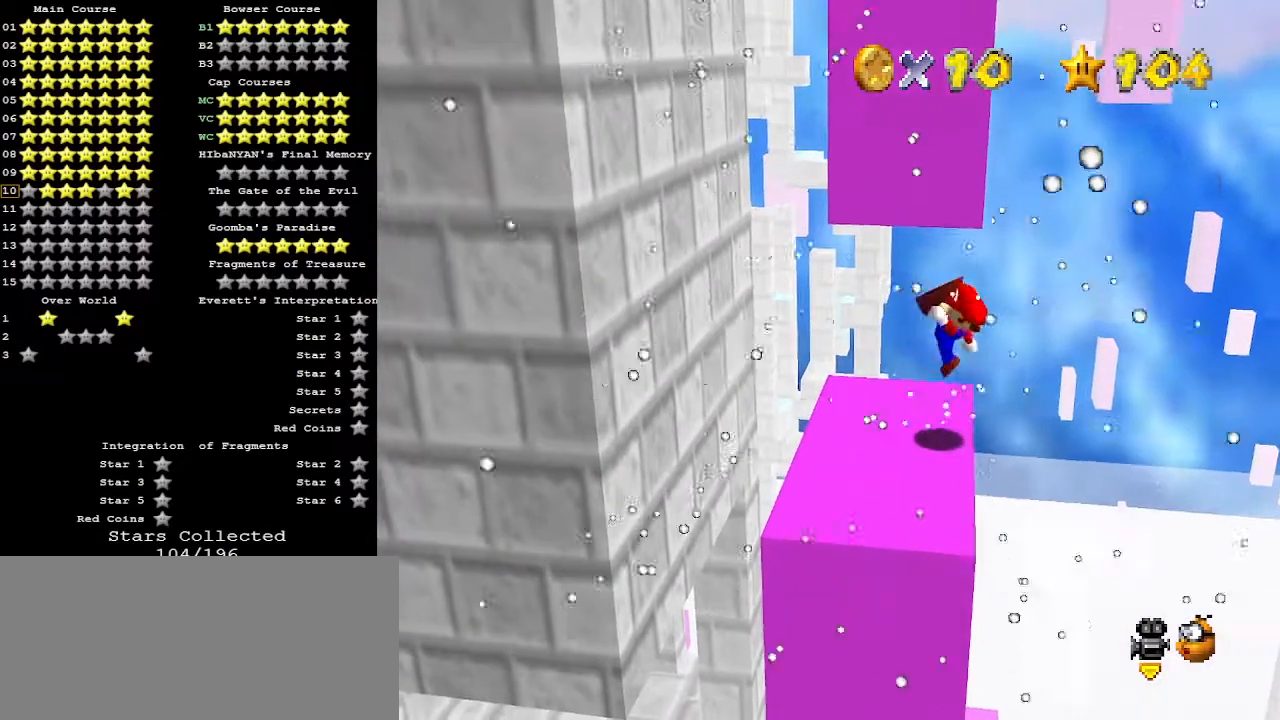
{"buttons": ["A"], "left_stick": "up-left", "events": [[33, "B", "up"], [333, "left_stick", "up-left"], [367, "A", "down"]]}
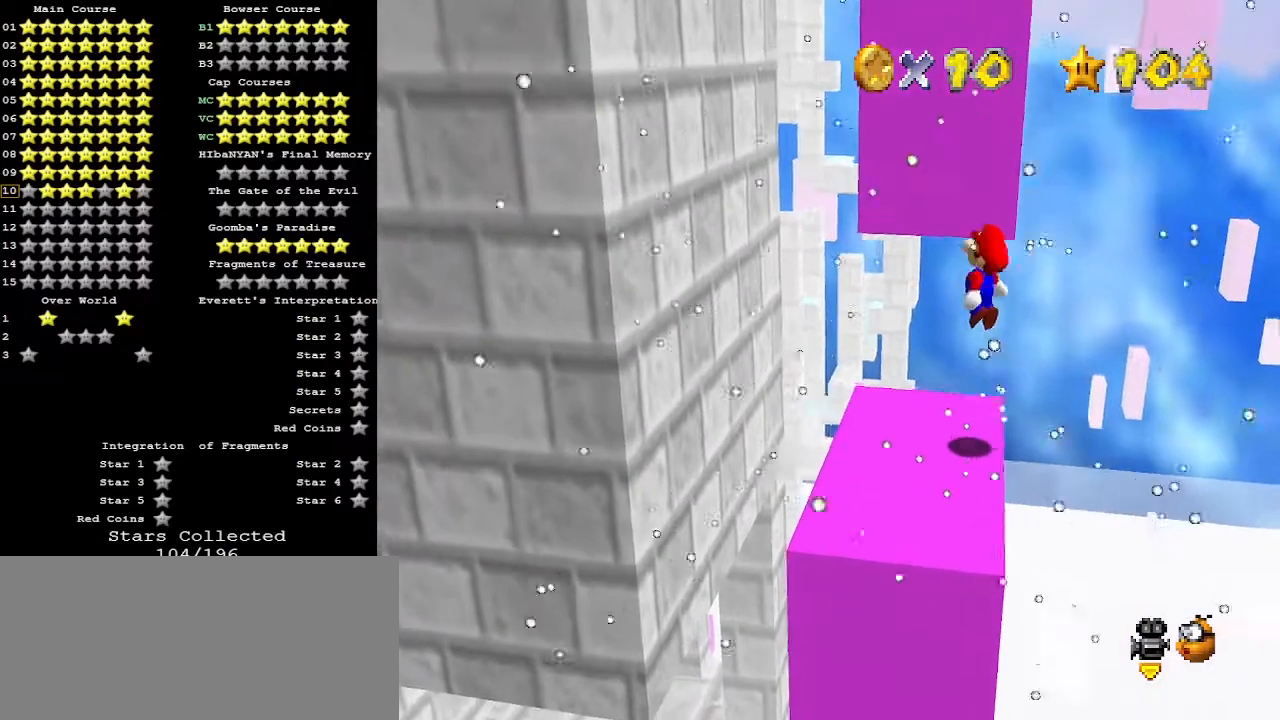
{"buttons": [], "left_stick": "up-left", "events": [[67, "A", "up"]]}
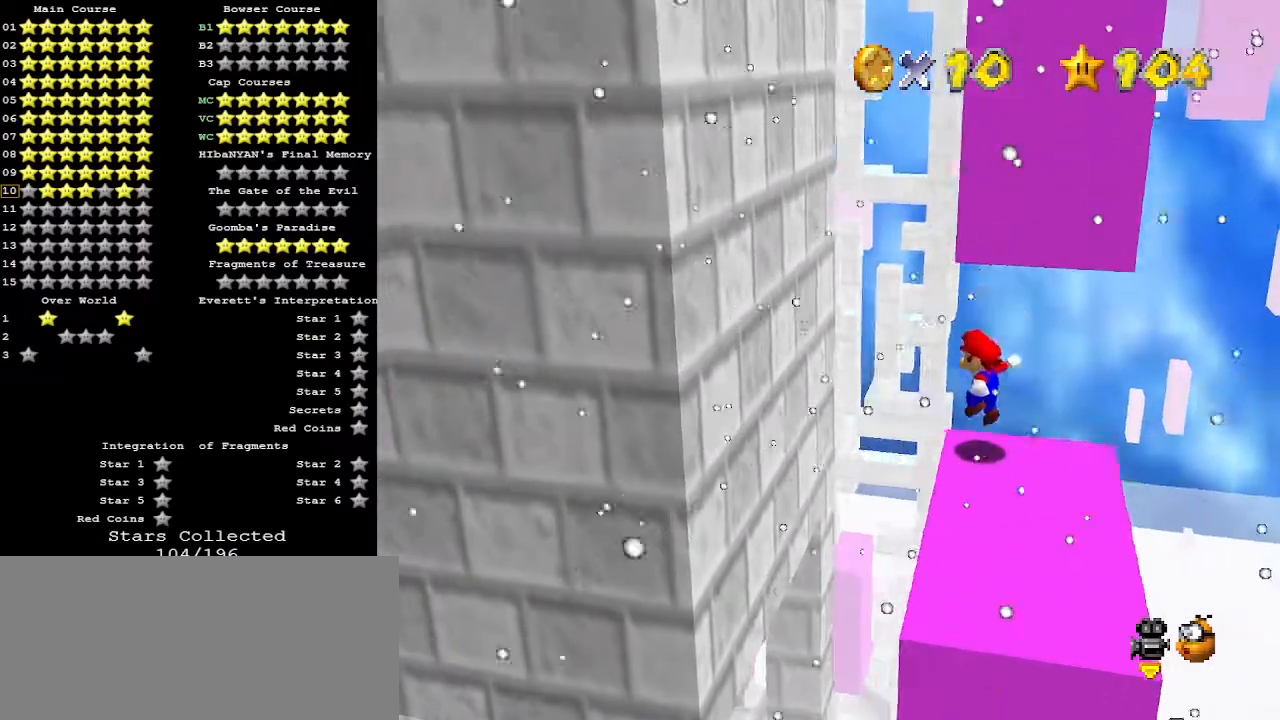
{"buttons": ["A"], "left_stick": "up-left", "events": [[100, "A", "down"]]}
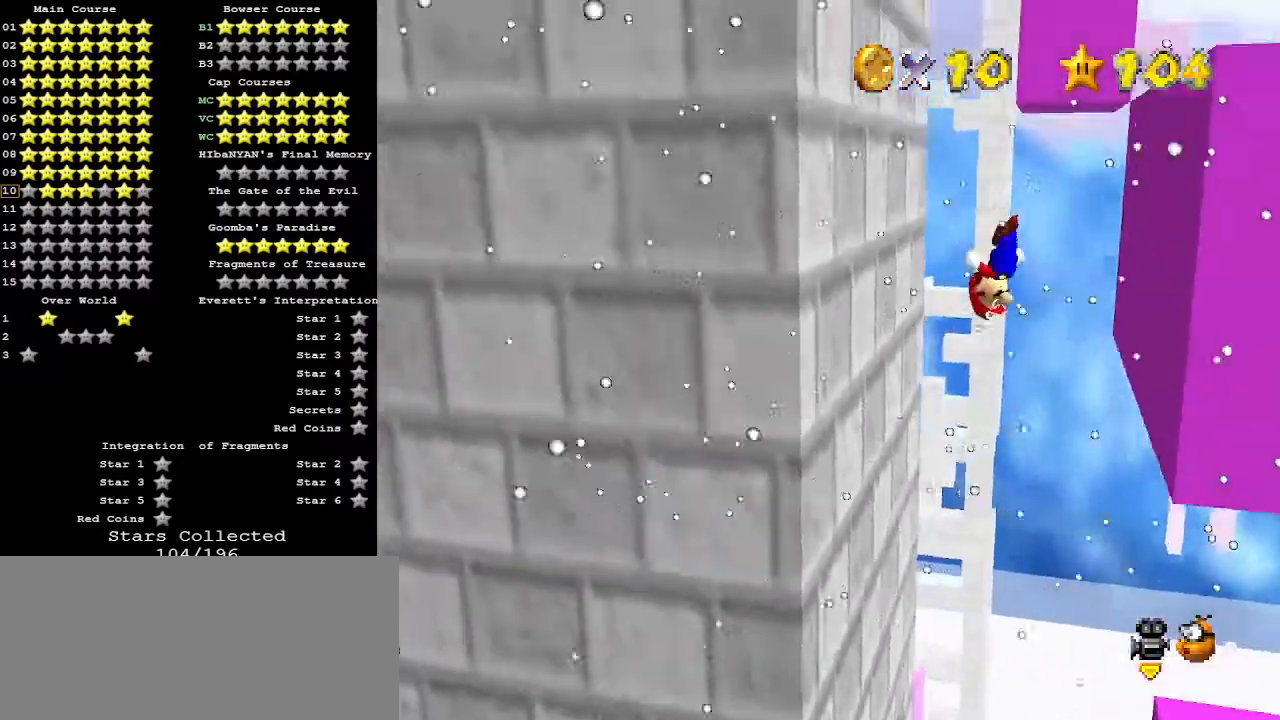
{"buttons": ["A"], "left_stick": "down-right", "events": [[367, "A", "up"], [467, "left_stick", "down-right"], [500, "A", "down"]]}
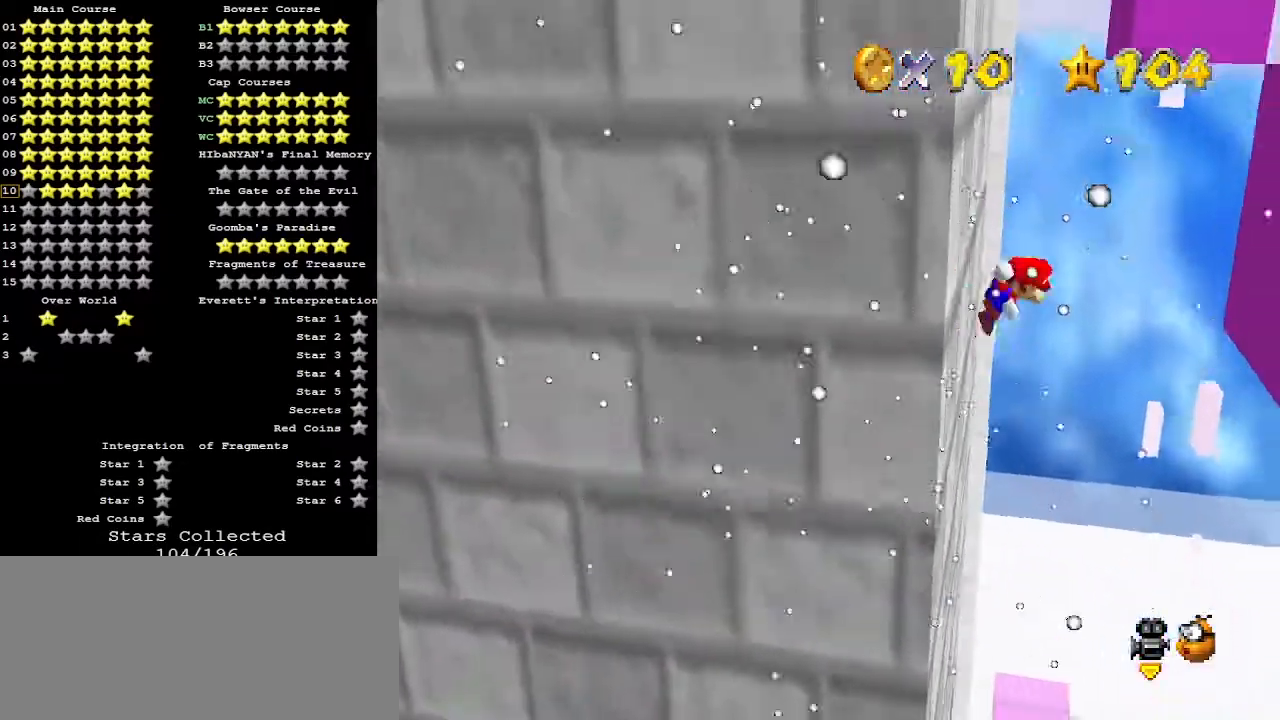
{"buttons": ["A"], "left_stick": "up-right", "events": [[100, "left_stick", "right"], [467, "left_stick", "up-right"]]}
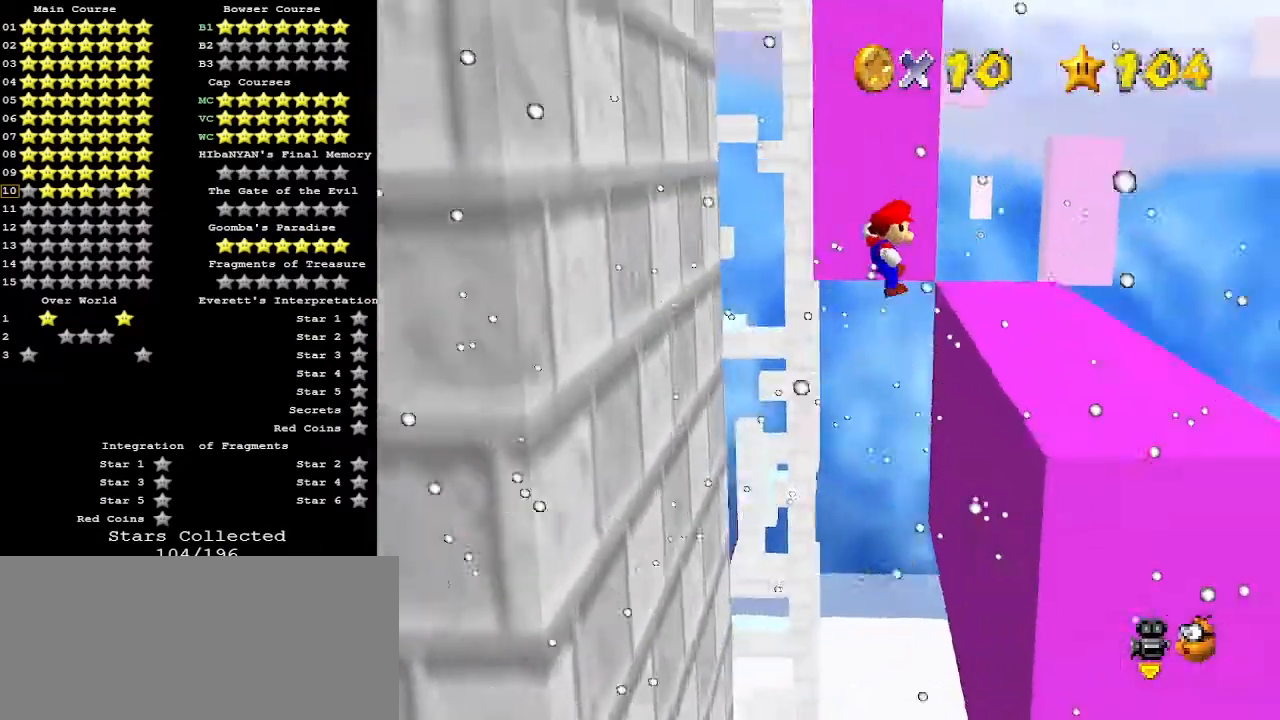
{"buttons": [], "left_stick": "center", "events": [[67, "left_stick", "up"], [167, "A", "up"], [233, "left_stick", "center"], [300, "C_DOWN", "down"], [300, "C_RIGHT", "down"], [367, "C_DOWN", "up"], [367, "C_RIGHT", "up"], [433, "C_RIGHT", "down"], [500, "C_RIGHT", "up"]]}
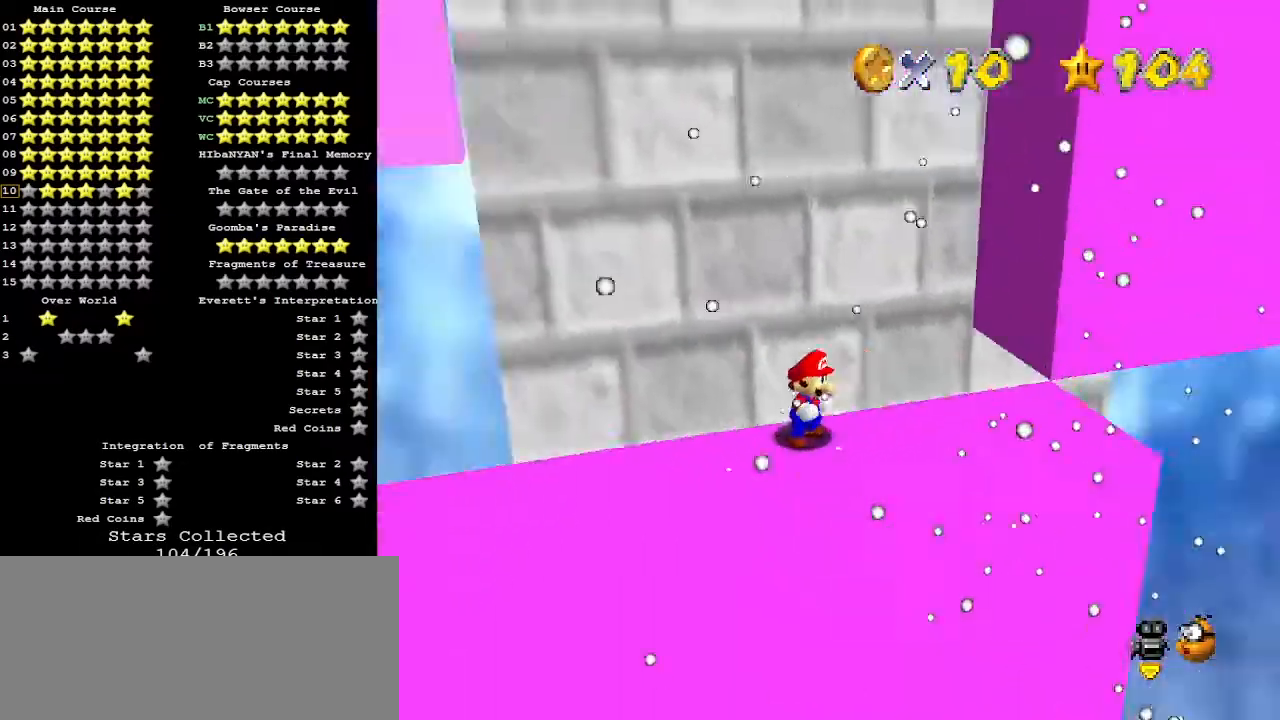
{"buttons": [], "left_stick": "center", "events": []}
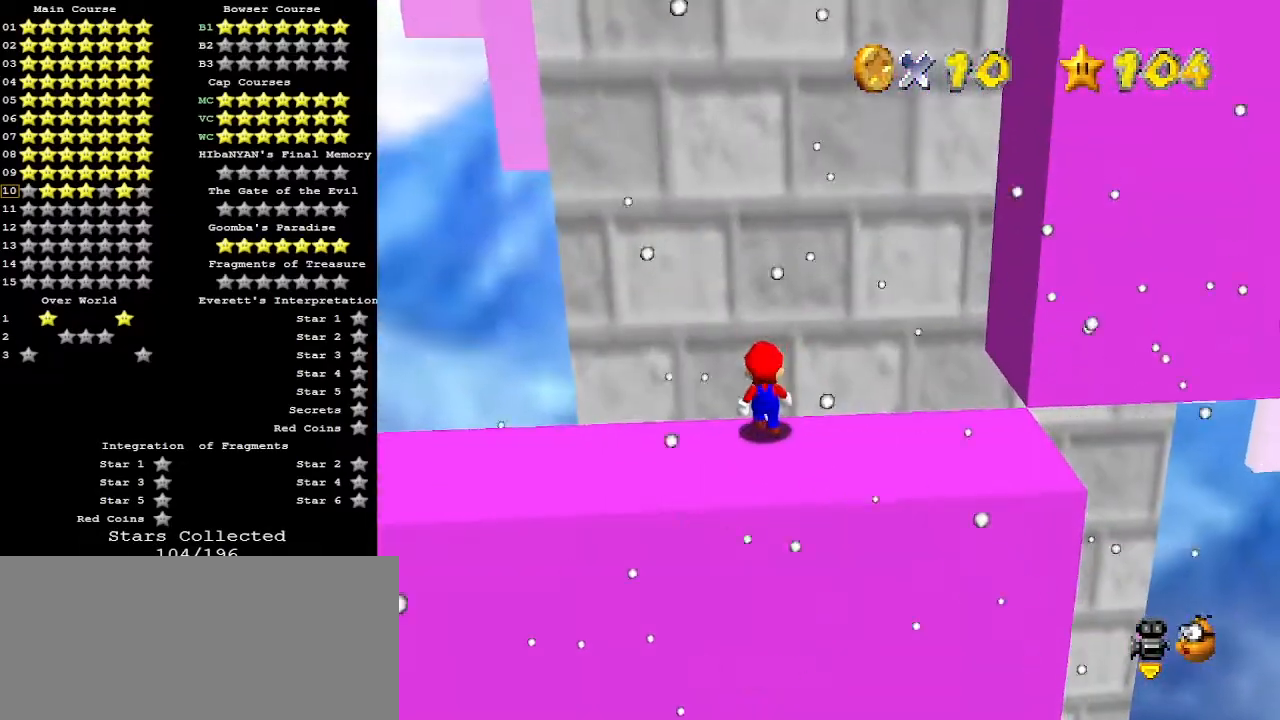
{"buttons": [], "left_stick": "right", "events": [[100, "A", "down"], [167, "left_stick", "down-right"], [233, "A", "up"], [433, "B", "down"], [467, "B", "up"], [500, "left_stick", "right"]]}
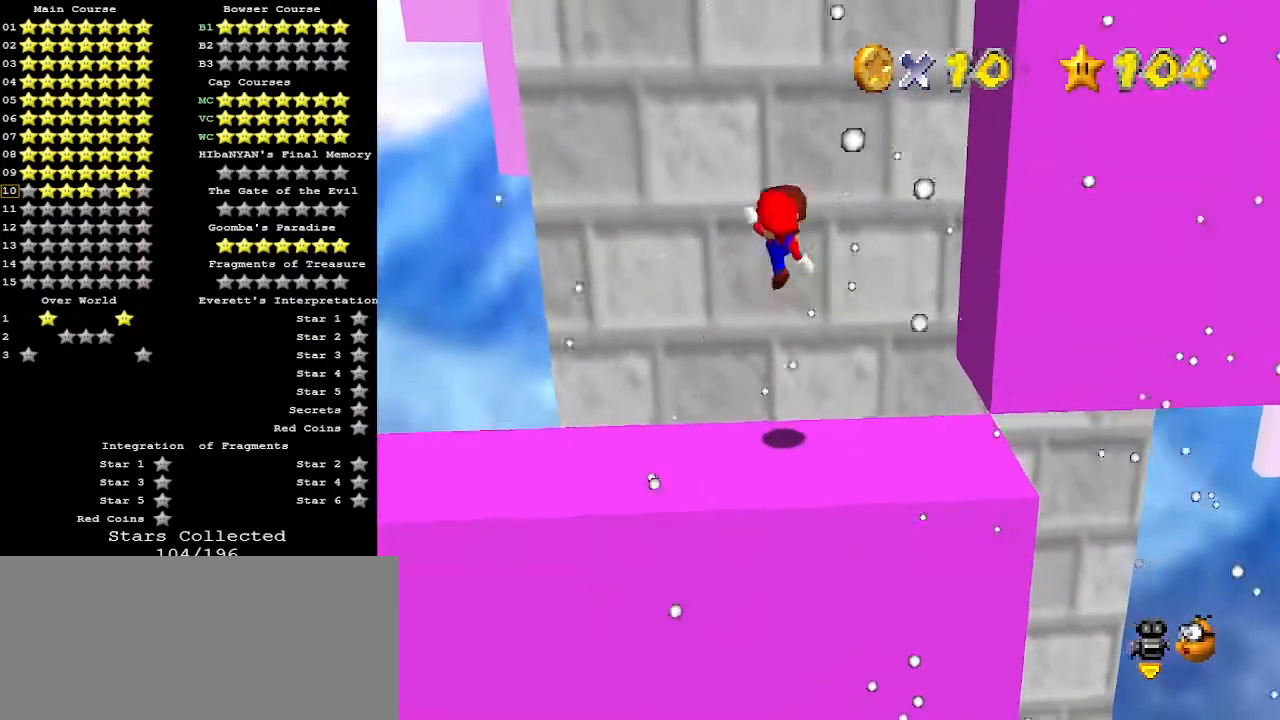
{"buttons": ["A"], "left_stick": "up-right", "events": [[100, "C_LEFT", "down"], [167, "C_LEFT", "up"], [233, "C_LEFT", "down"], [300, "C_LEFT", "up"], [300, "left_stick", "center"], [500, "A", "down"], [500, "left_stick", "up-right"]]}
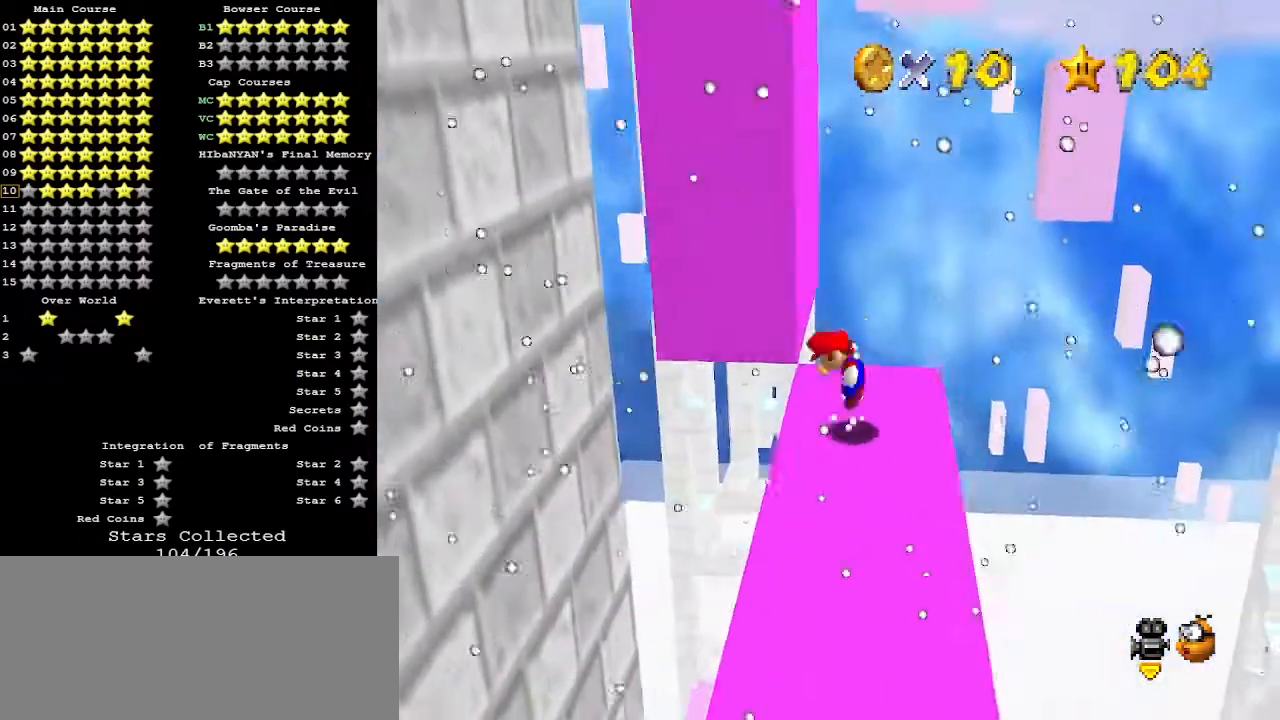
{"buttons": ["A"], "left_stick": "up-right", "events": []}
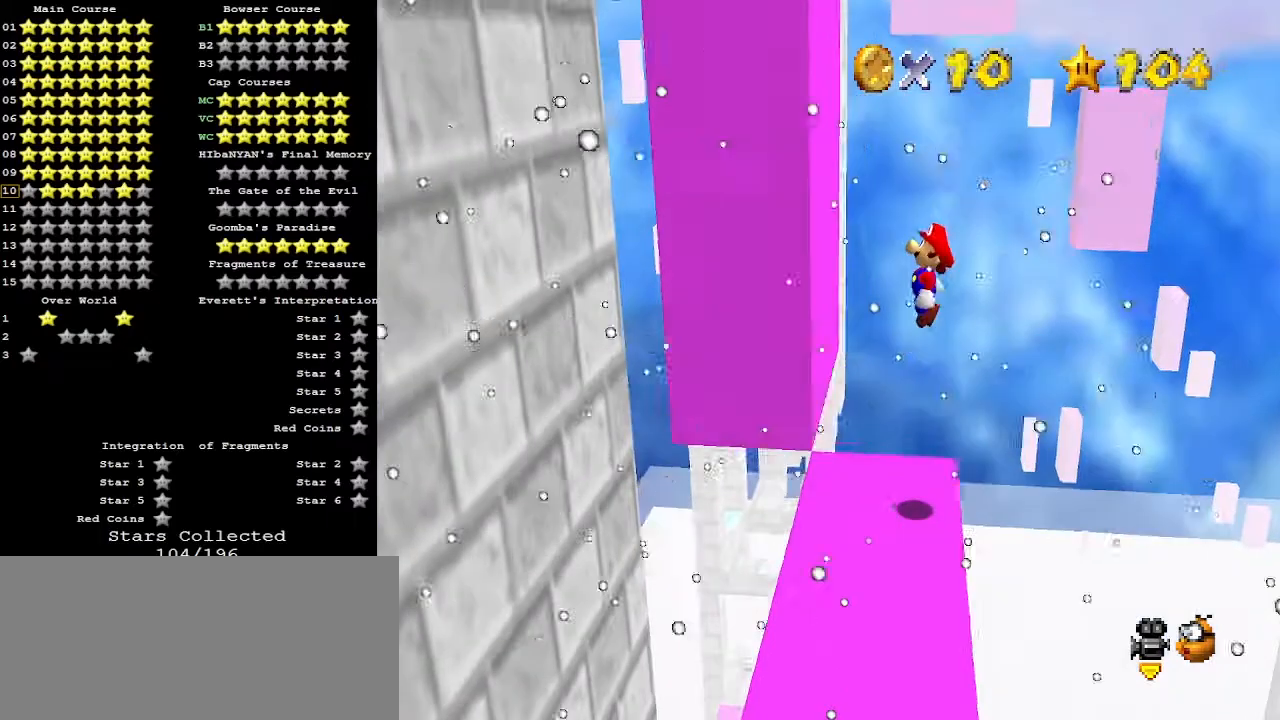
{"buttons": [], "left_stick": "center", "events": [[33, "left_stick", "up-left"], [200, "B", "down"], [267, "left_stick", "up"], [367, "B", "up"], [433, "A", "up"], [467, "left_stick", "center"]]}
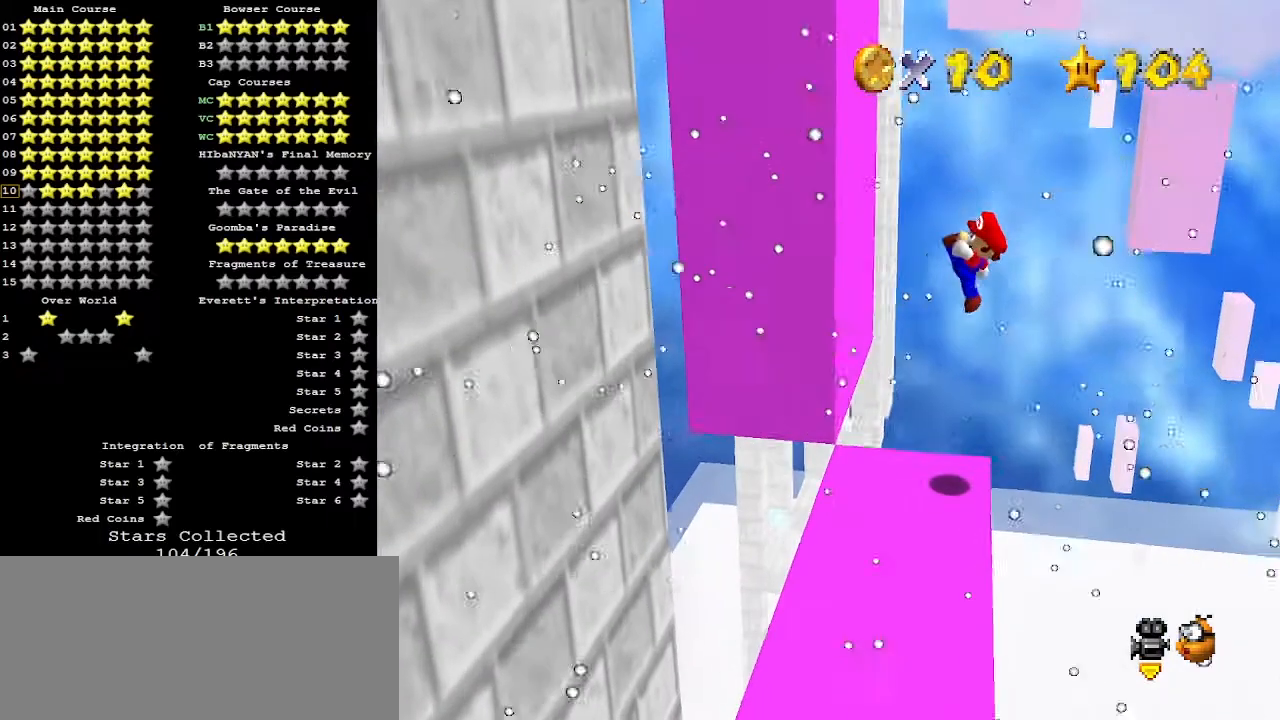
{"buttons": ["A"], "left_stick": "center", "events": [[333, "A", "down"], [333, "left_stick", "right"], [500, "left_stick", "center"]]}
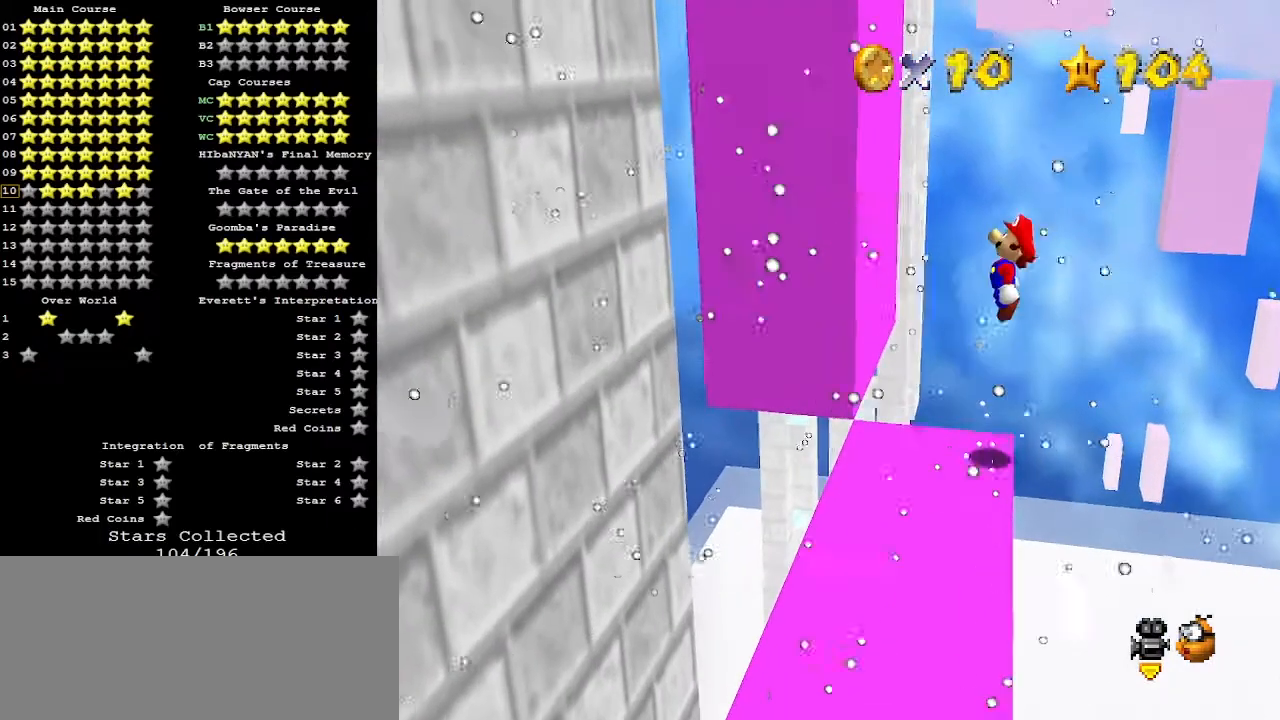
{"buttons": ["A"], "left_stick": "center", "events": [[200, "left_stick", "up-left"], [333, "left_stick", "center"]]}
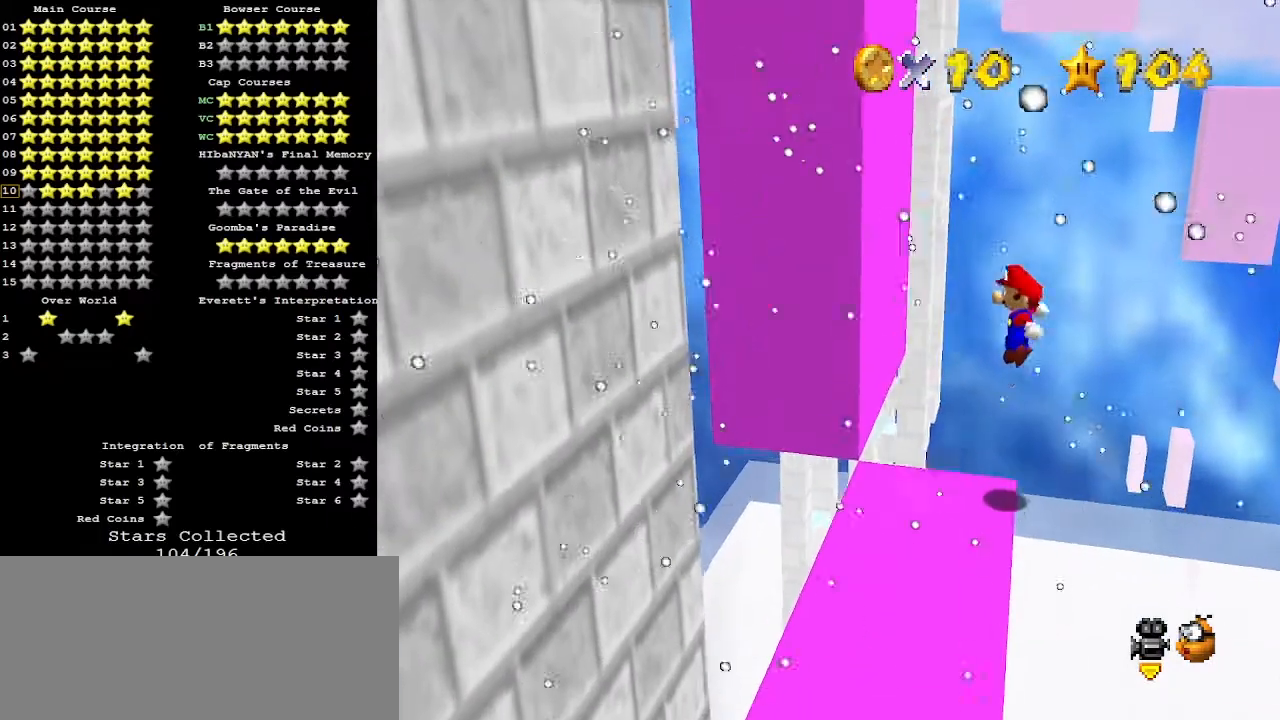
{"buttons": [], "left_stick": "center", "events": [[167, "A", "up"], [333, "A", "down"], [367, "B", "down"], [433, "A", "up"], [433, "B", "up"]]}
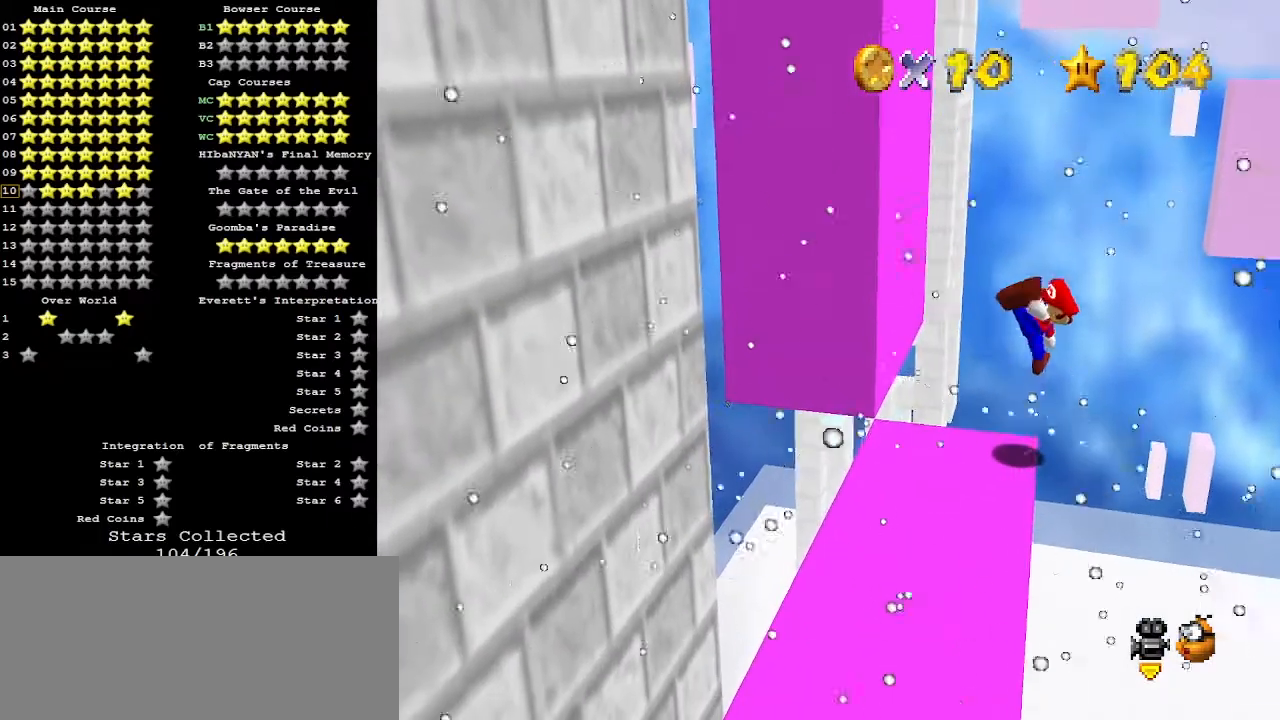
{"buttons": [], "left_stick": "left", "events": [[333, "A", "down"], [367, "left_stick", "left"], [467, "A", "up"]]}
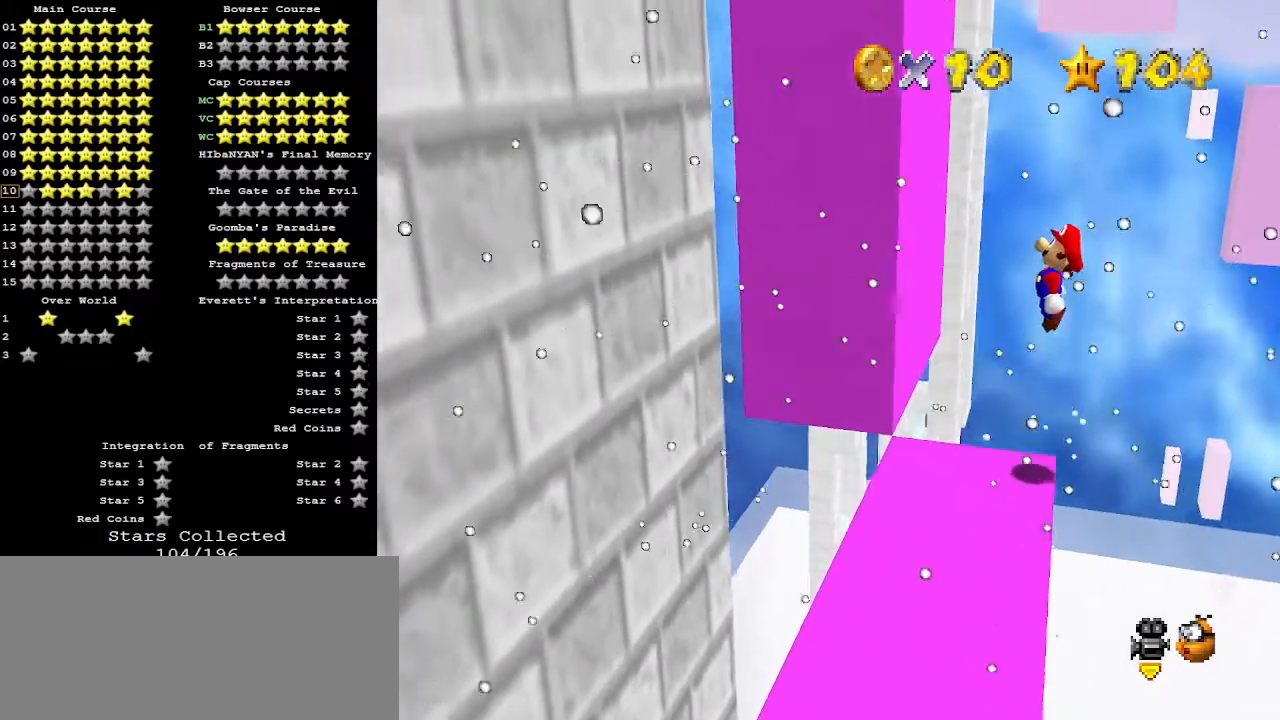
{"buttons": ["A"], "left_stick": "left", "events": [[500, "A", "down"]]}
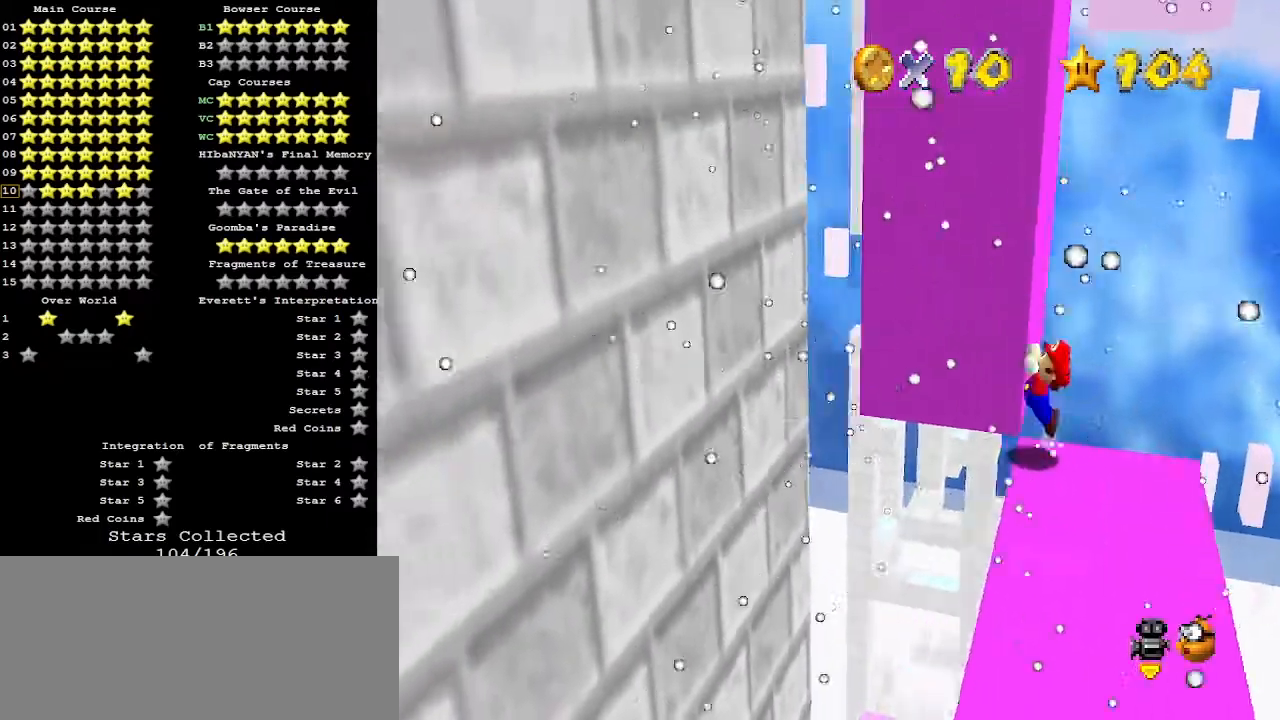
{"buttons": ["A"], "left_stick": "up-left", "events": [[167, "left_stick", "up-left"]]}
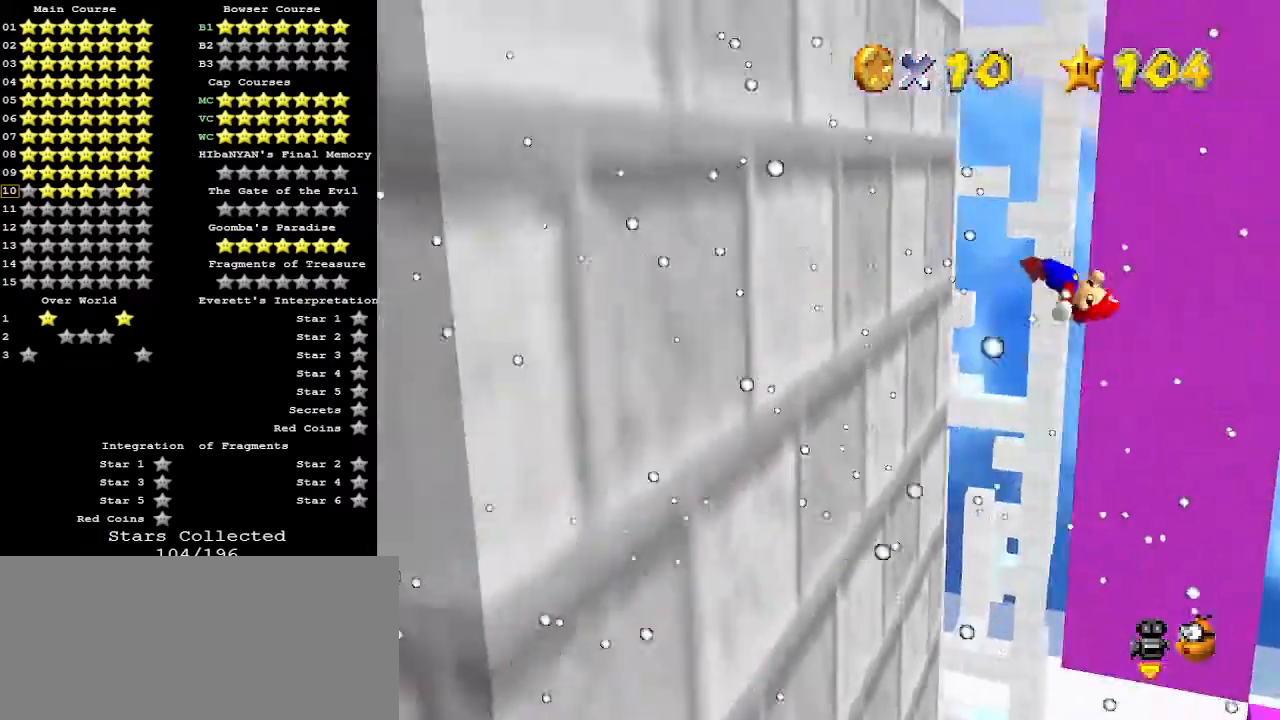
{"buttons": [], "left_stick": "up-right", "events": [[167, "A", "up"], [200, "left_stick", "up"], [300, "left_stick", "up-right"], [333, "A", "down"], [433, "A", "up"]]}
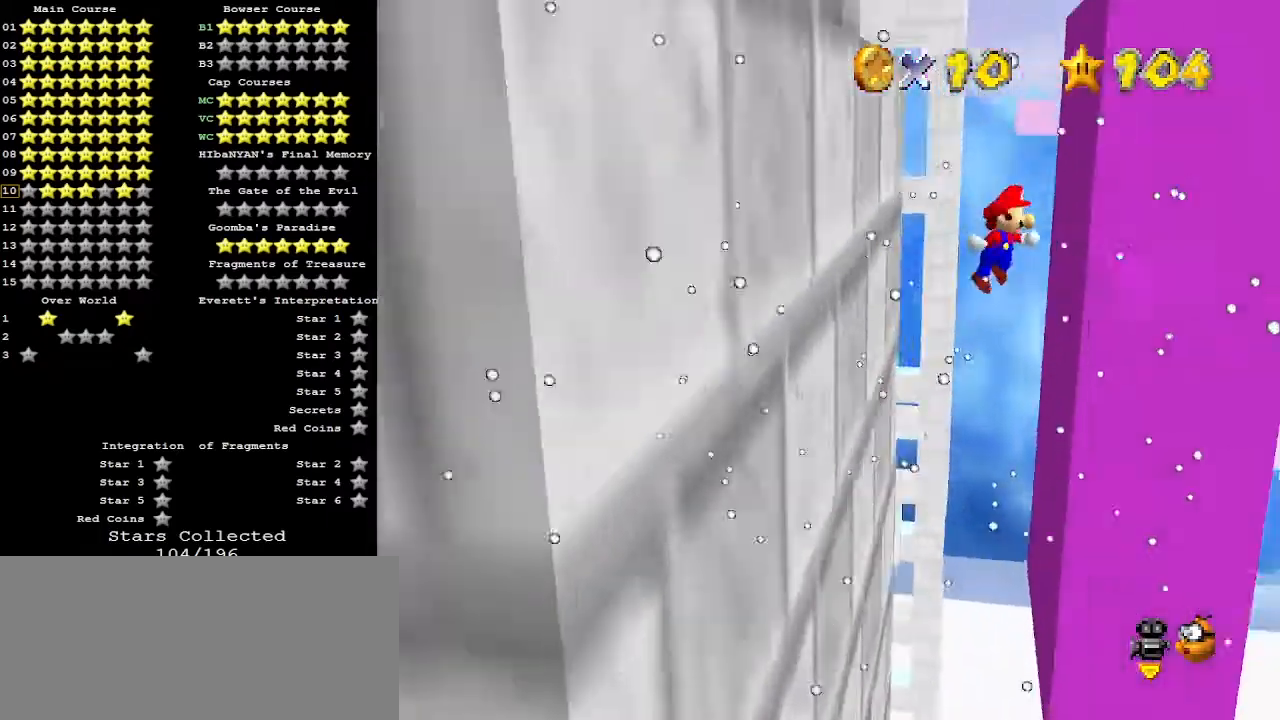
{"buttons": ["A"], "left_stick": "up-left", "events": [[133, "A", "down"], [167, "left_stick", "up-left"], [200, "A", "up"], [467, "A", "down"]]}
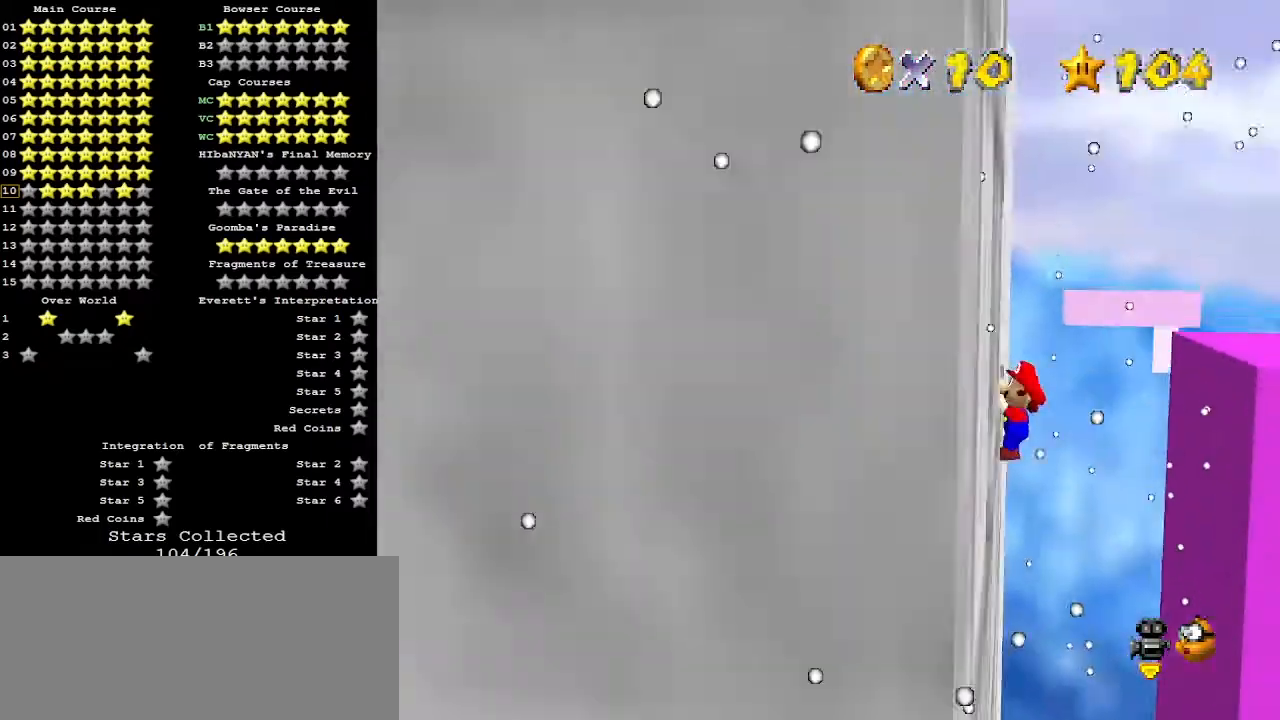
{"buttons": ["C_RIGHT"], "left_stick": "up", "events": [[167, "C_DOWN", "down"], [200, "A", "up"], [267, "C_DOWN", "up"], [300, "C_RIGHT", "down"], [367, "C_DOWN", "down"], [400, "C_RIGHT", "up"], [400, "left_stick", "up"], [500, "C_DOWN", "up"], [500, "C_RIGHT", "down"]]}
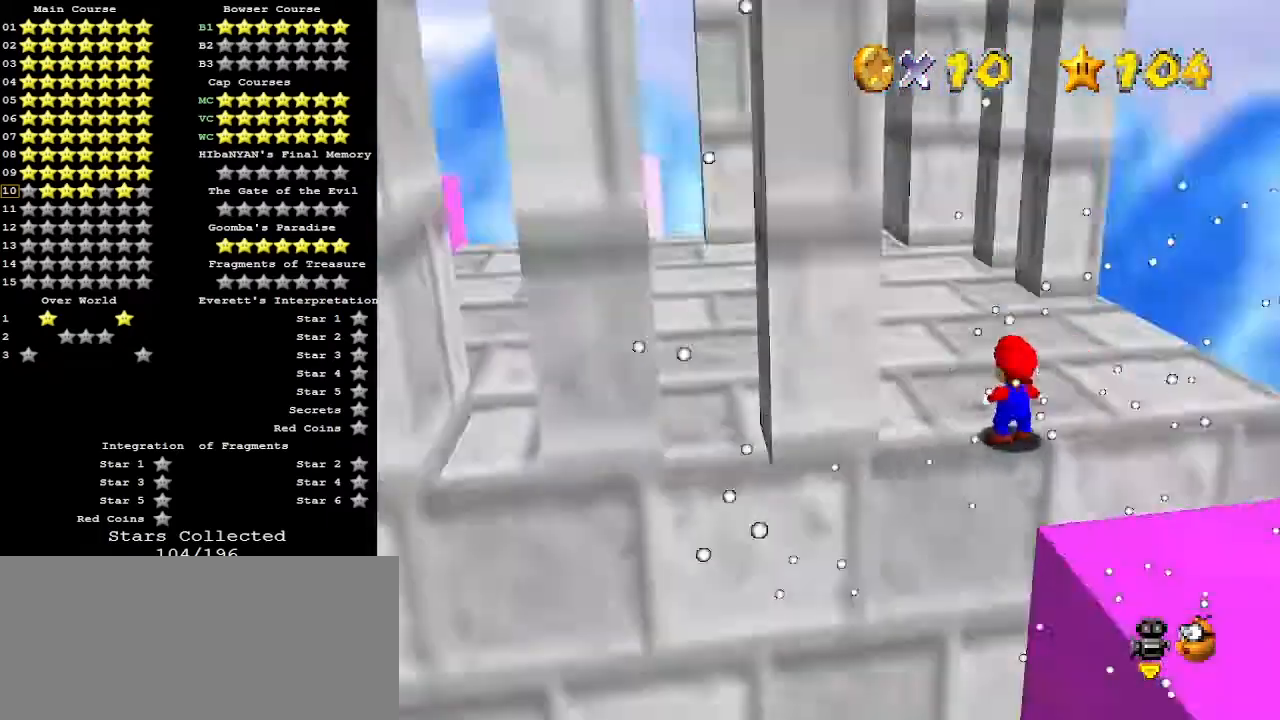
{"buttons": [], "left_stick": "up-right", "events": [[67, "C_RIGHT", "up"], [167, "C_RIGHT", "down"], [200, "left_stick", "up-right"], [267, "C_RIGHT", "up"], [433, "C_RIGHT", "down"], [433, "C_UP", "down"], [500, "C_RIGHT", "up"], [500, "C_UP", "up"]]}